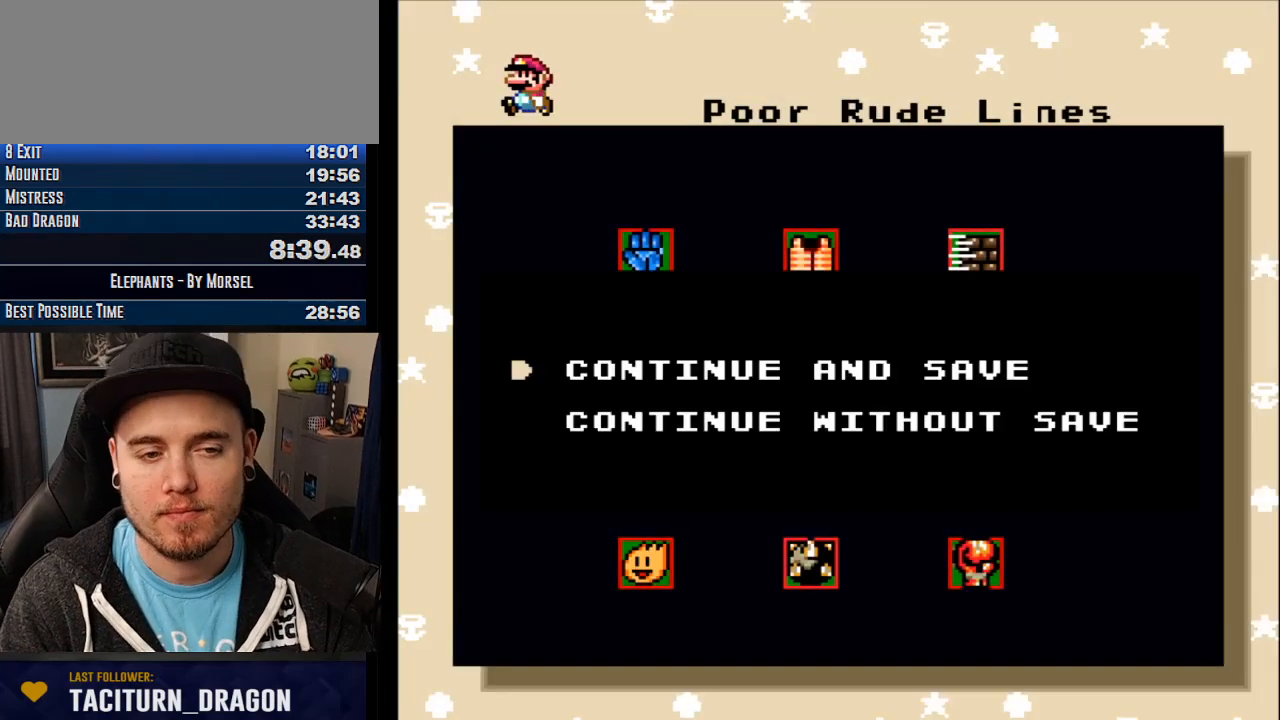
Gameplay with a controller (arcade stick); each line is a JSON object with the inputs held at the frame after it. "events" lists button and stick changes between this image and that frame as [ms after this image, input, new state], when the widget could be followed in between. Not read: B DPAD_DOWN DPAD_LEFT DPAD_RIGHT L3 R3 other_buttons.
{"buttons": [], "events": [[67, "TRIANGLE", "down"], [183, "TRIANGLE", "up"]]}
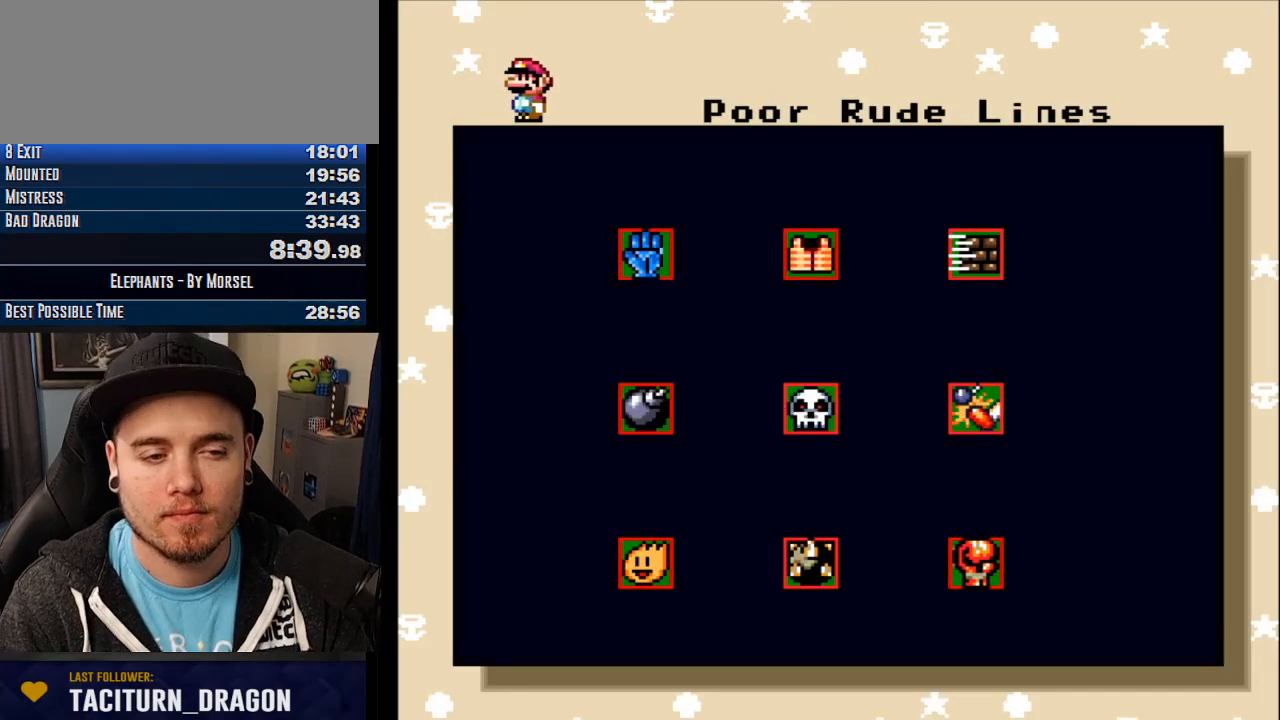
{"buttons": [], "events": [[117, "DPAD_UP", "down"], [267, "DPAD_UP", "up"]]}
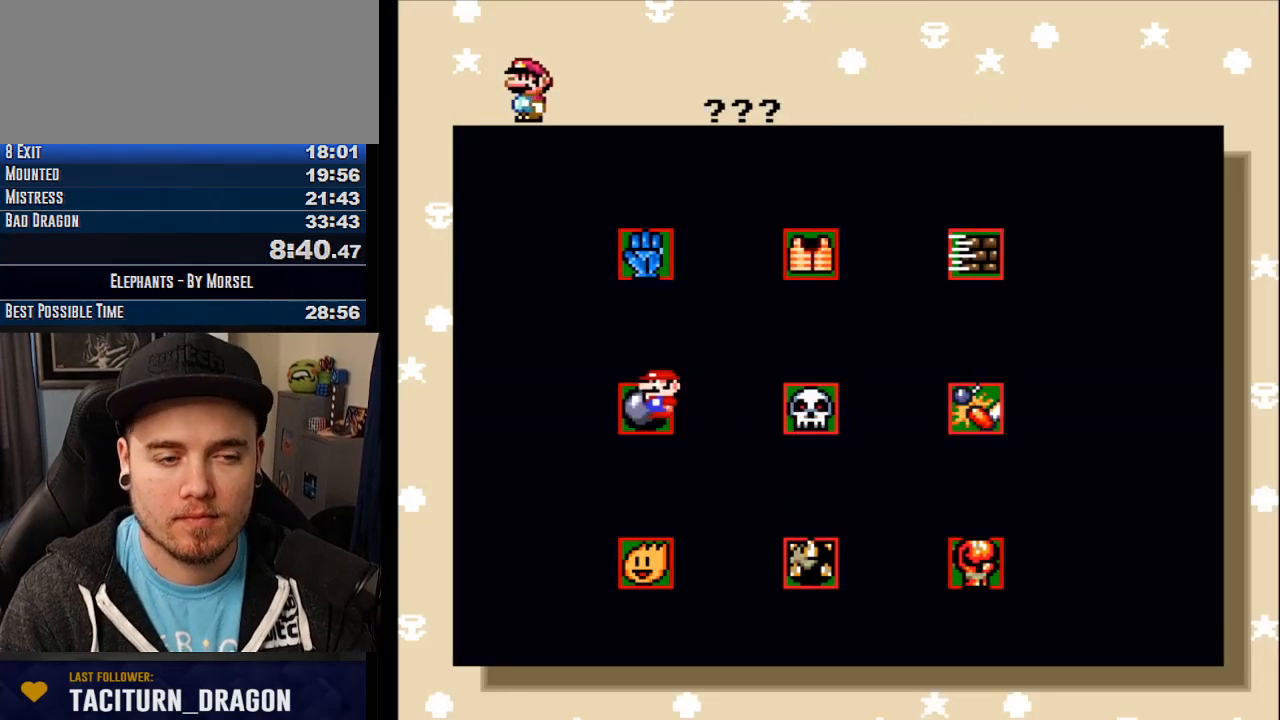
{"buttons": ["CROSS"], "events": [[167, "TRIANGLE", "down"], [400, "TRIANGLE", "up"], [467, "CROSS", "down"]]}
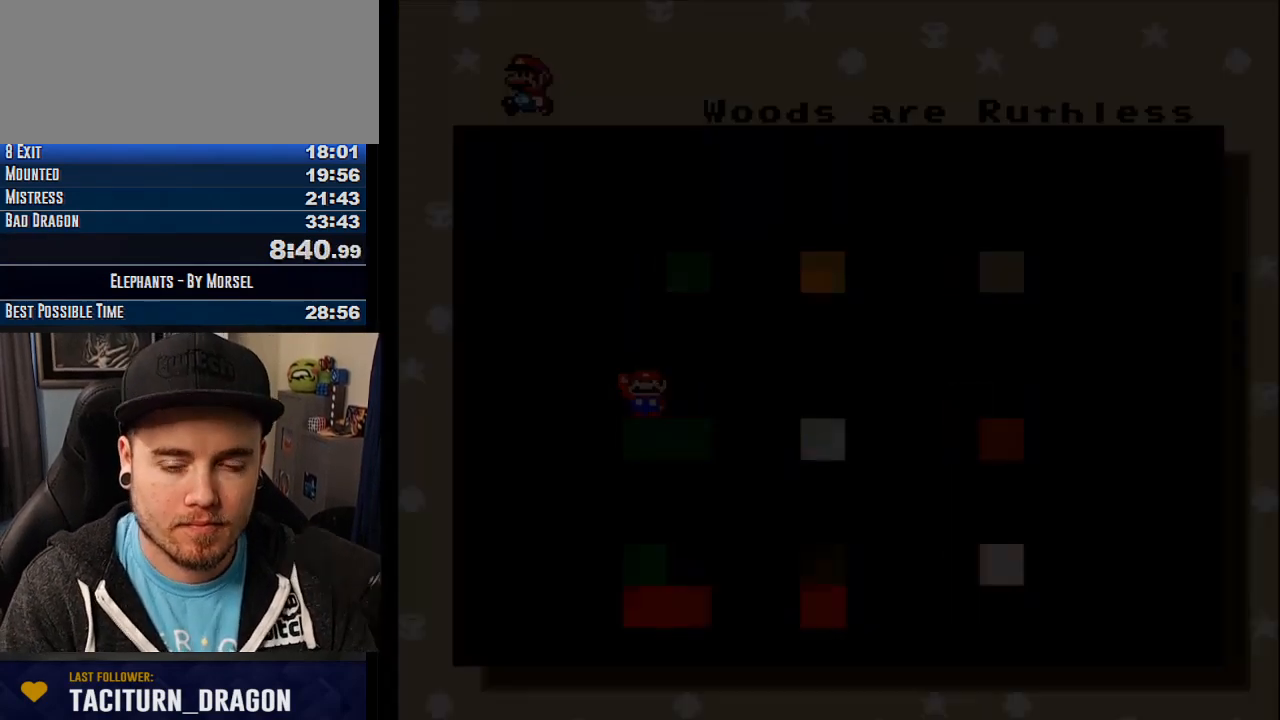
{"buttons": ["CROSS"], "events": []}
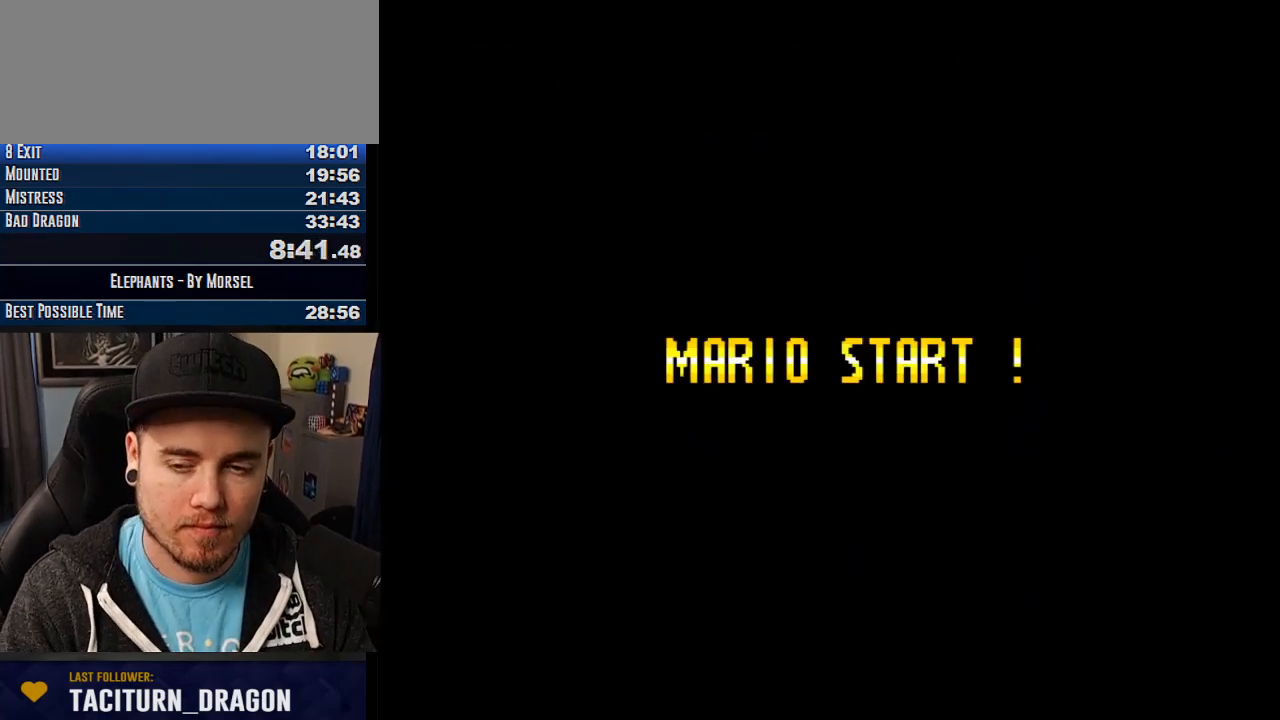
{"buttons": ["CROSS"], "events": []}
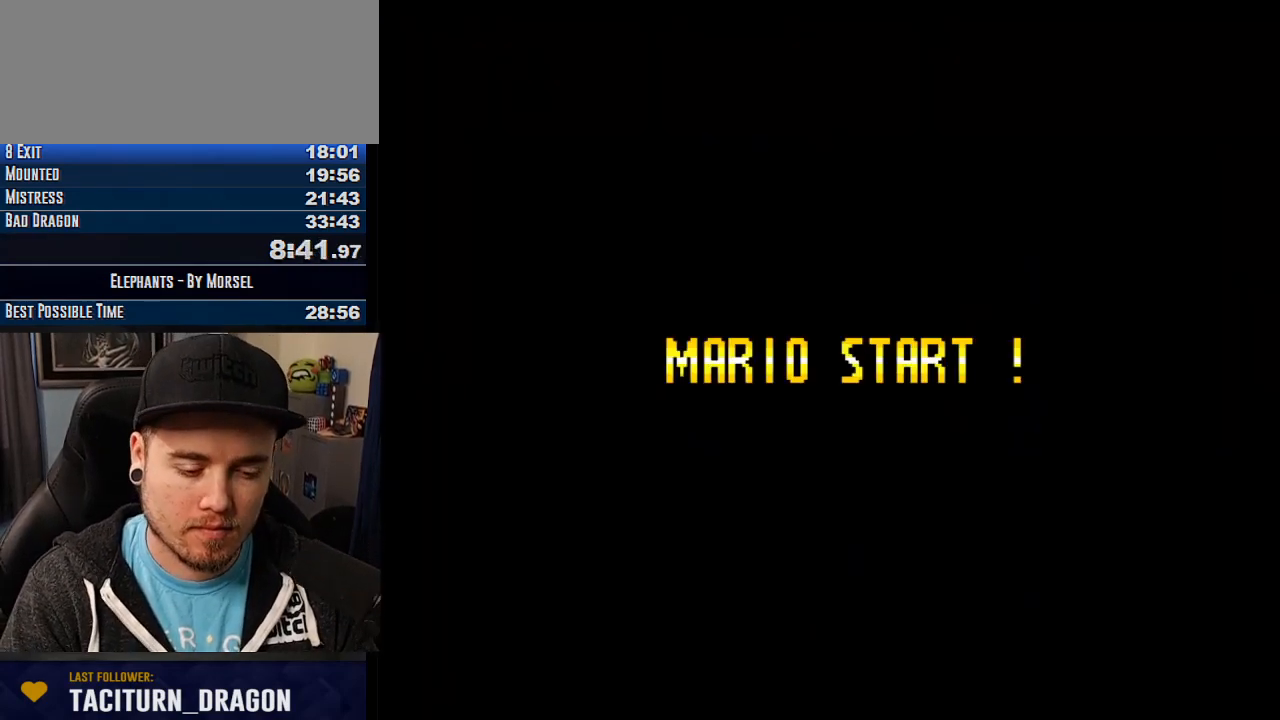
{"buttons": ["CROSS"], "events": []}
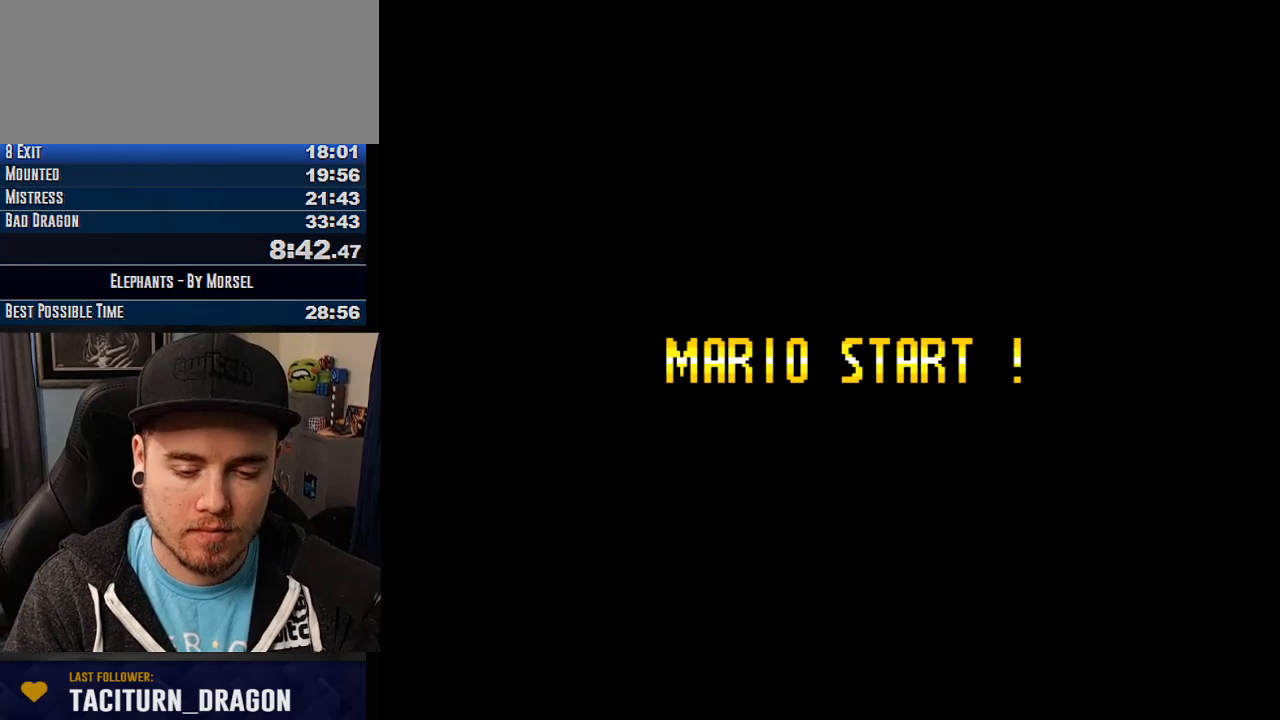
{"buttons": ["CROSS"], "events": []}
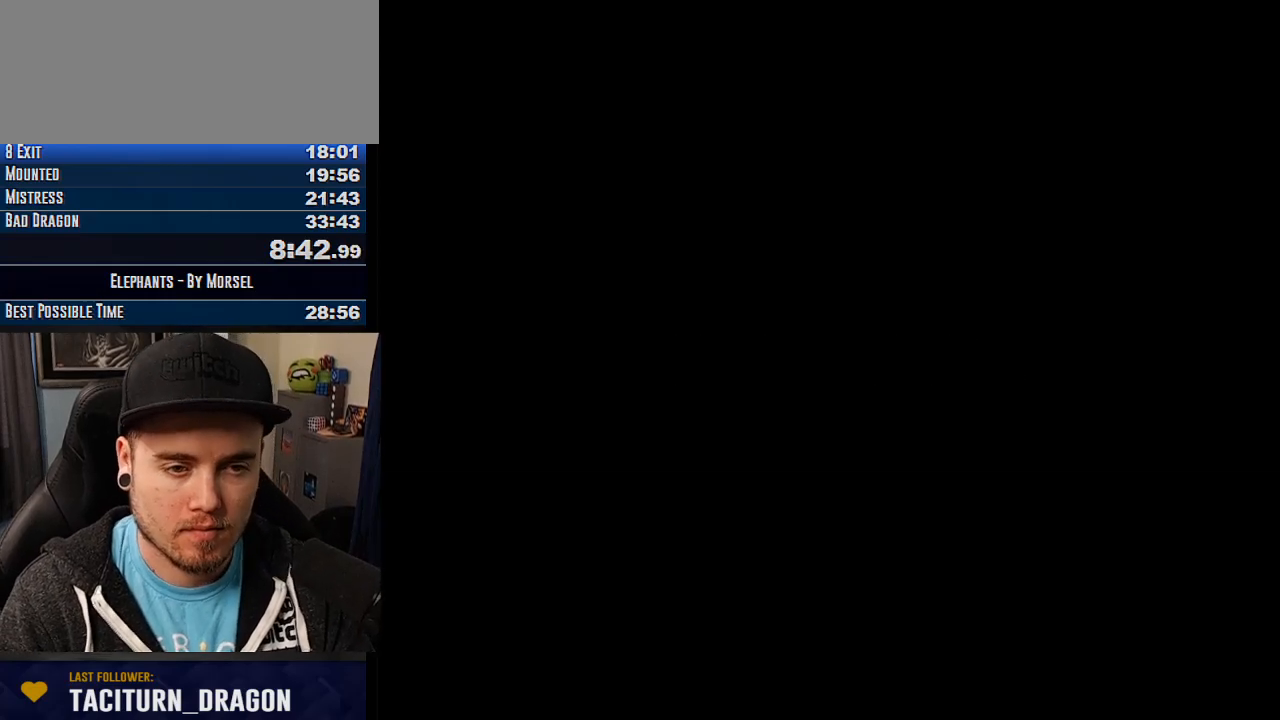
{"buttons": ["CROSS"], "events": []}
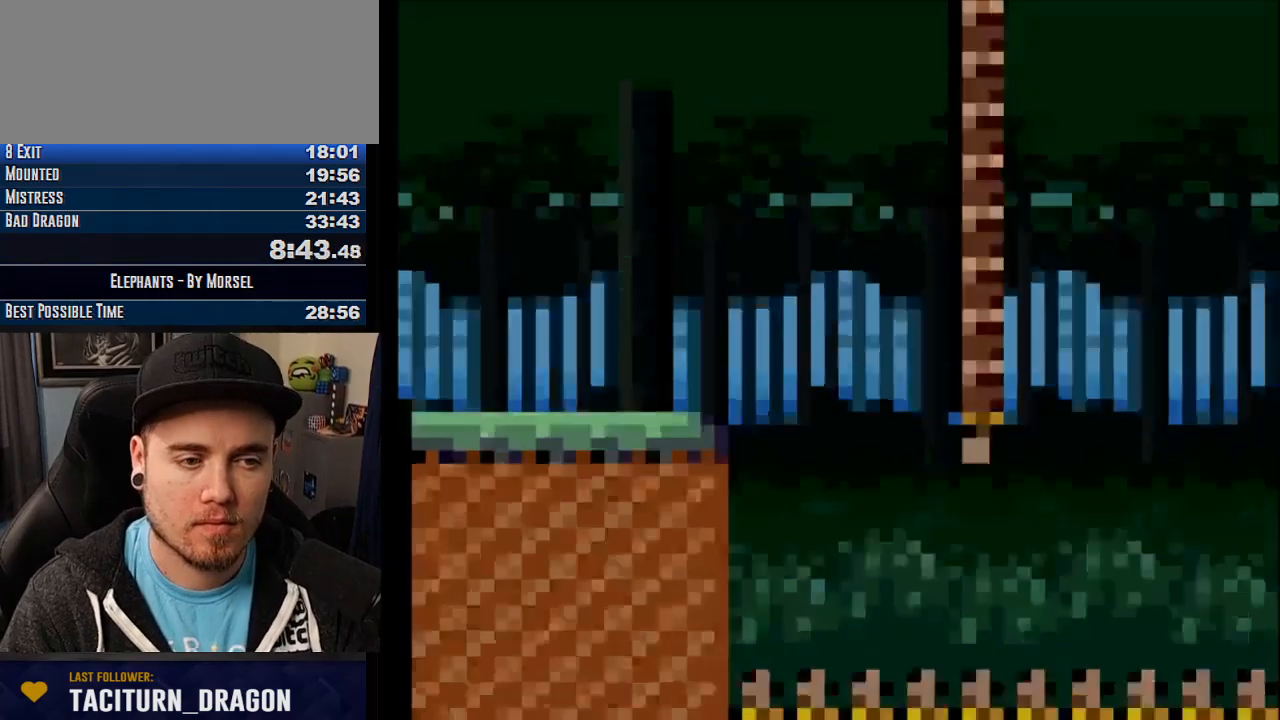
{"buttons": ["CROSS"], "events": []}
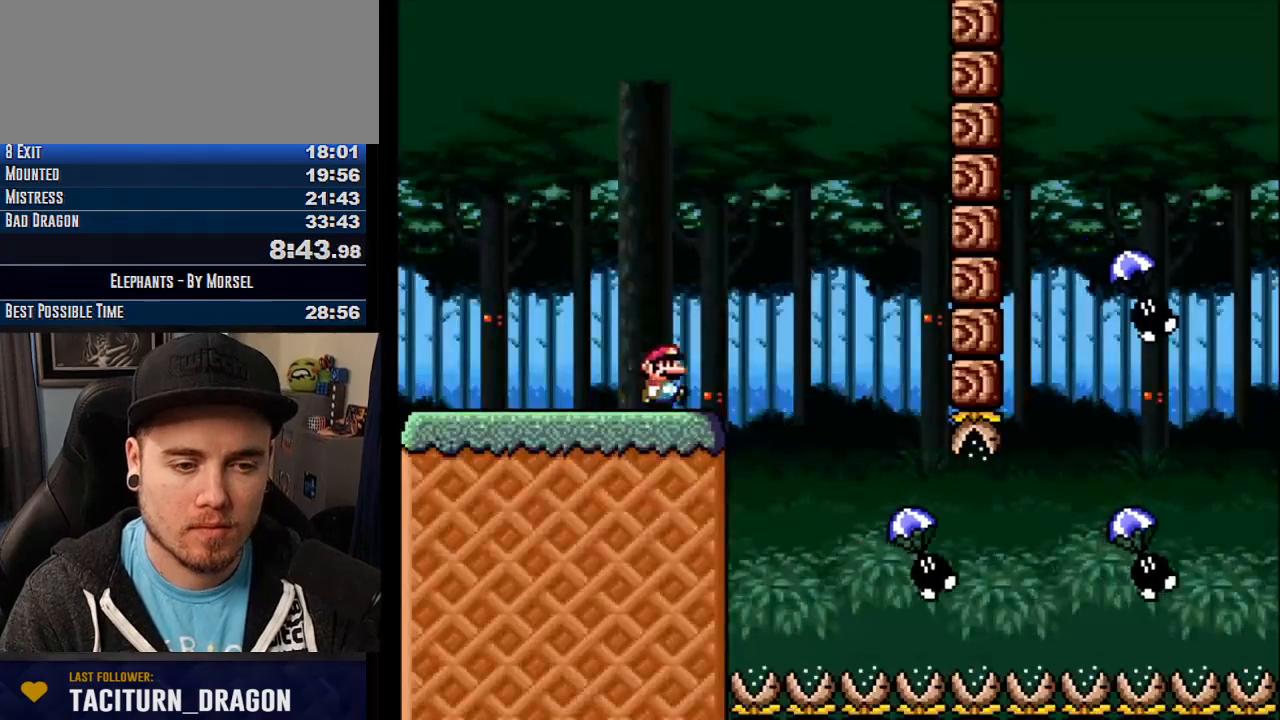
{"buttons": ["CROSS"], "events": []}
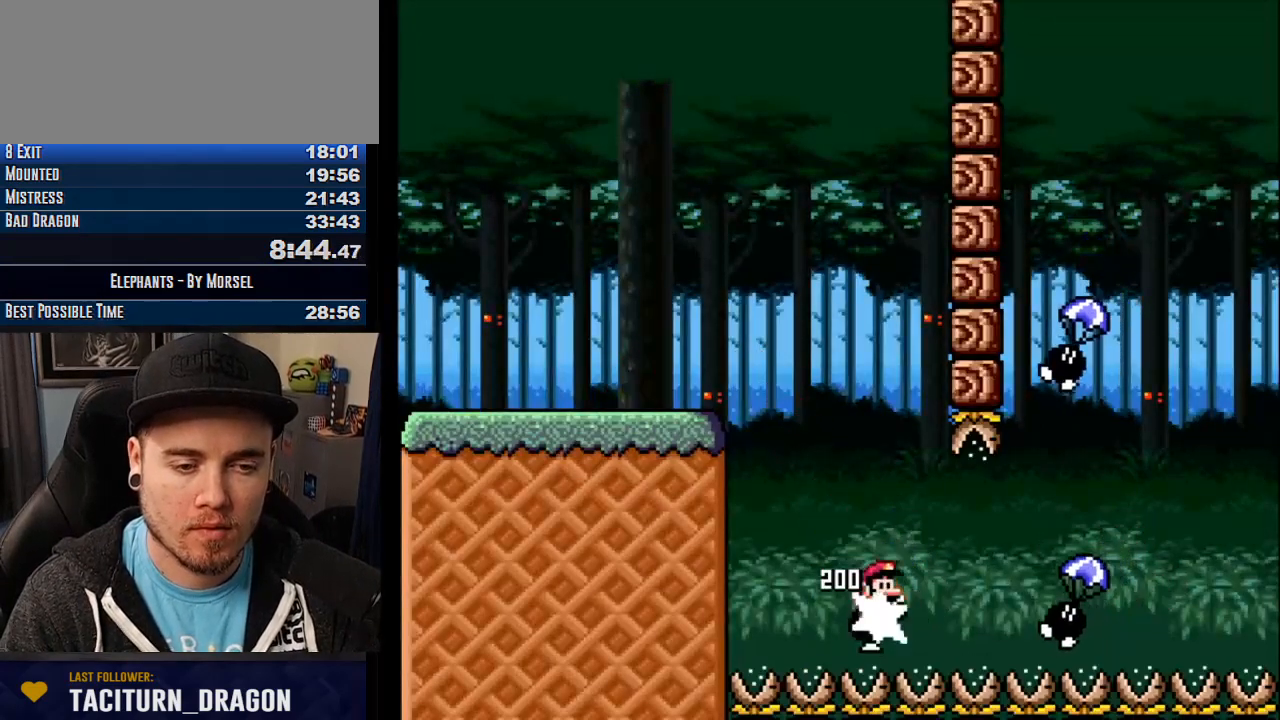
{"buttons": ["CROSS", "TRIANGLE"], "events": [[217, "TRIANGLE", "down"]]}
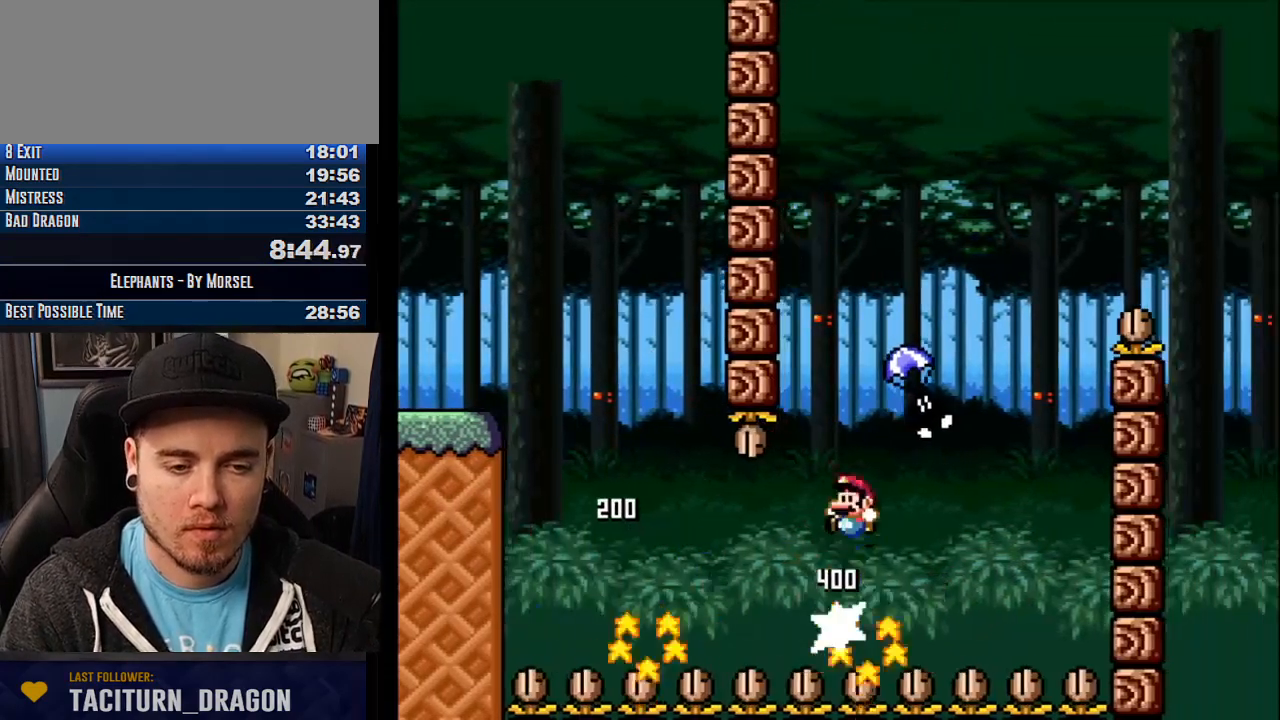
{"buttons": ["CROSS", "TRIANGLE"], "events": [[133, "TRIANGLE", "up"], [283, "TRIANGLE", "down"]]}
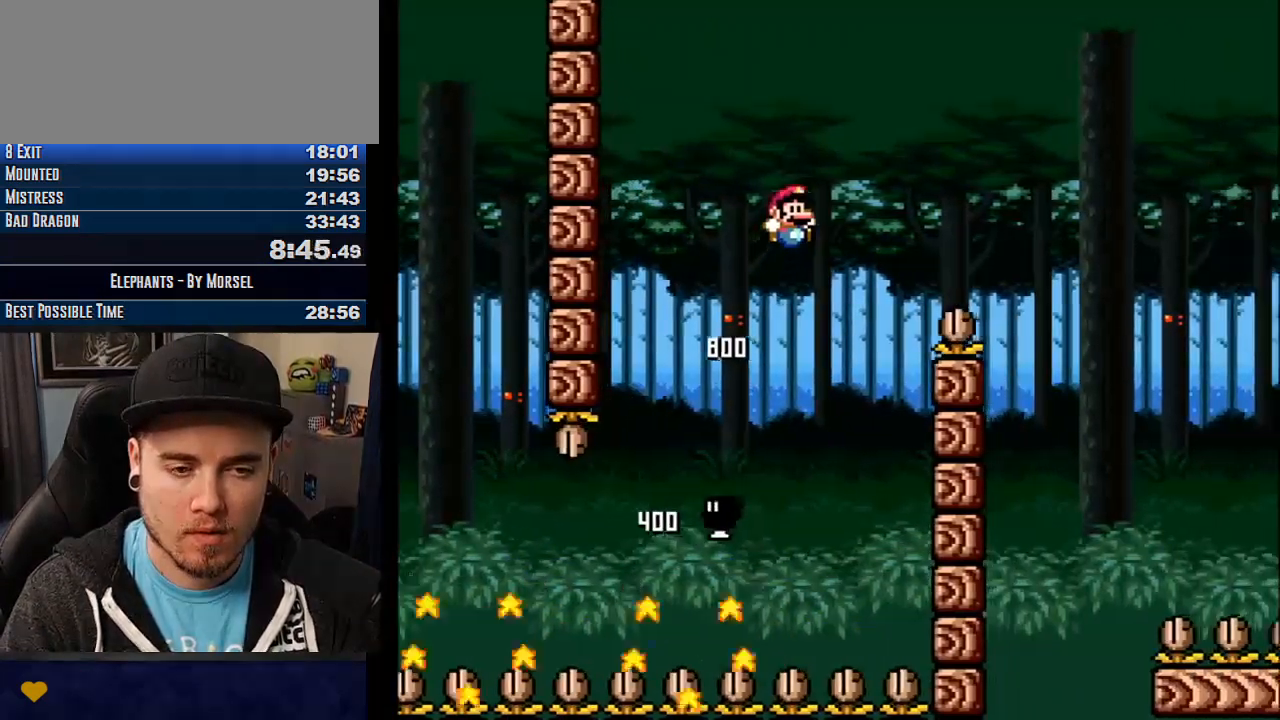
{"buttons": ["CROSS", "TRIANGLE"], "events": []}
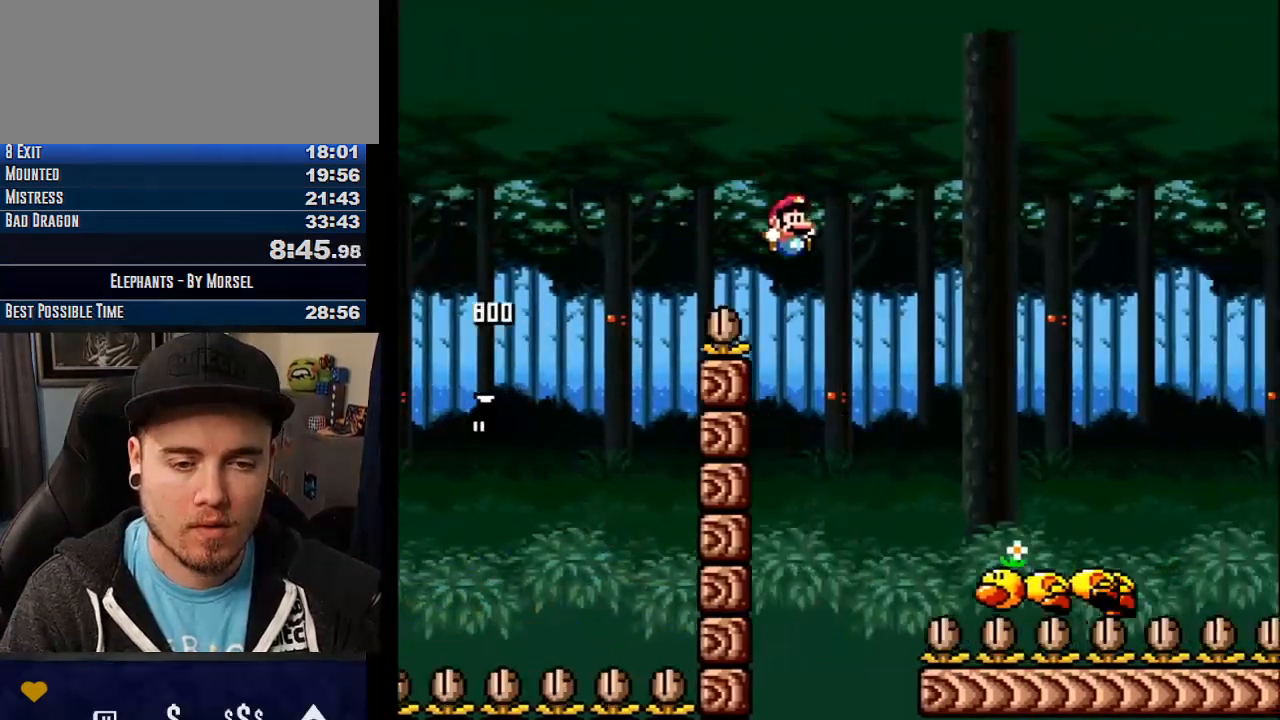
{"buttons": ["CROSS", "TRIANGLE"], "events": [[17, "TRIANGLE", "up"], [383, "TRIANGLE", "down"]]}
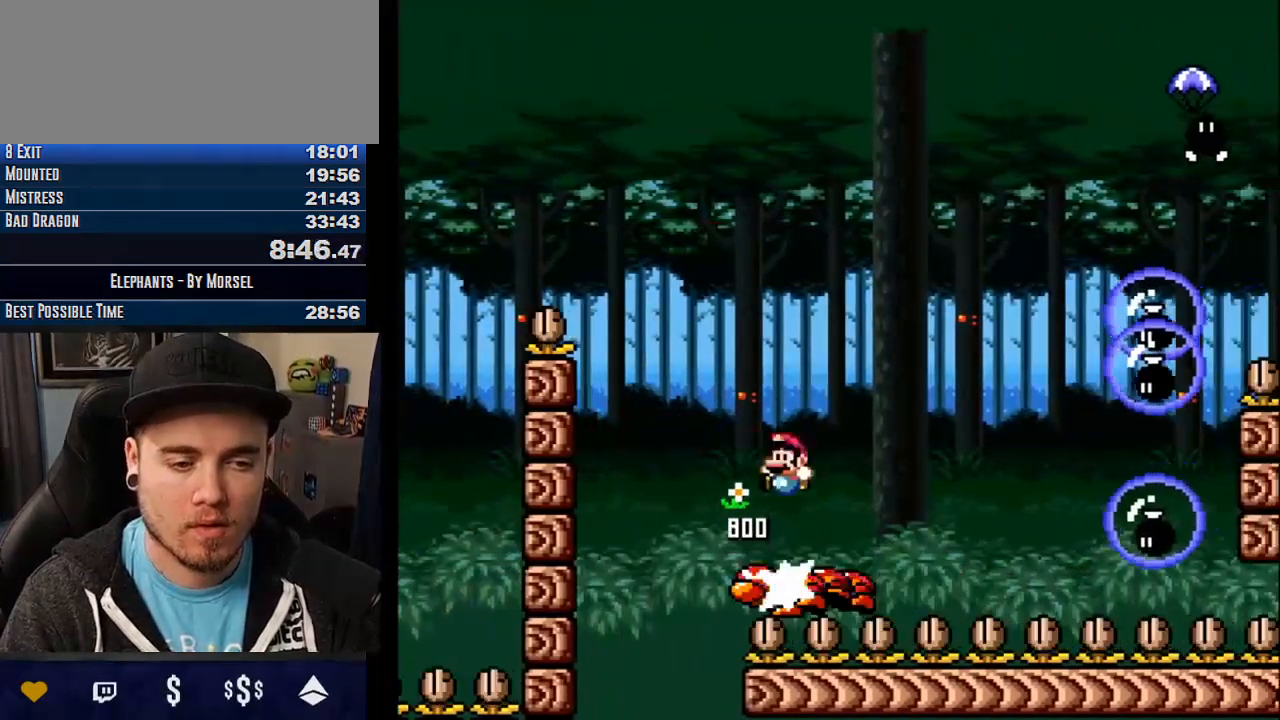
{"buttons": ["CROSS"], "events": [[100, "TRIANGLE", "up"]]}
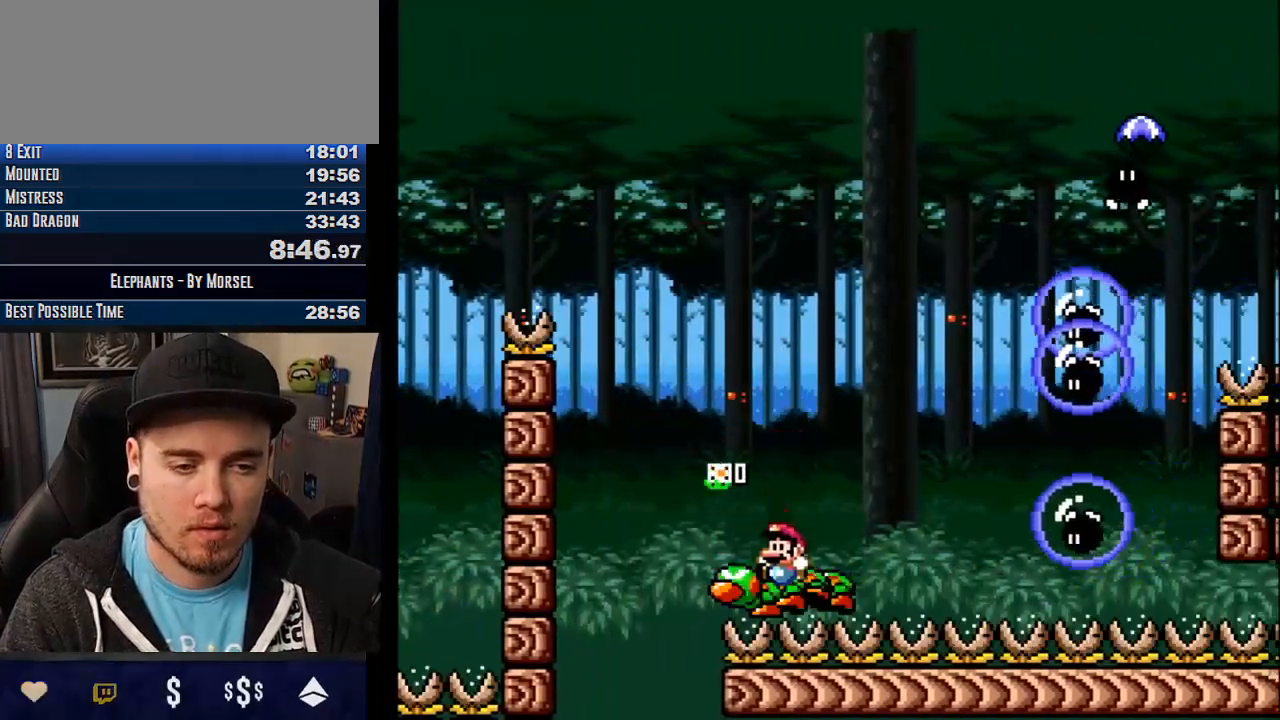
{"buttons": ["CROSS"], "events": [[17, "TRIANGLE", "down"], [183, "TRIANGLE", "up"]]}
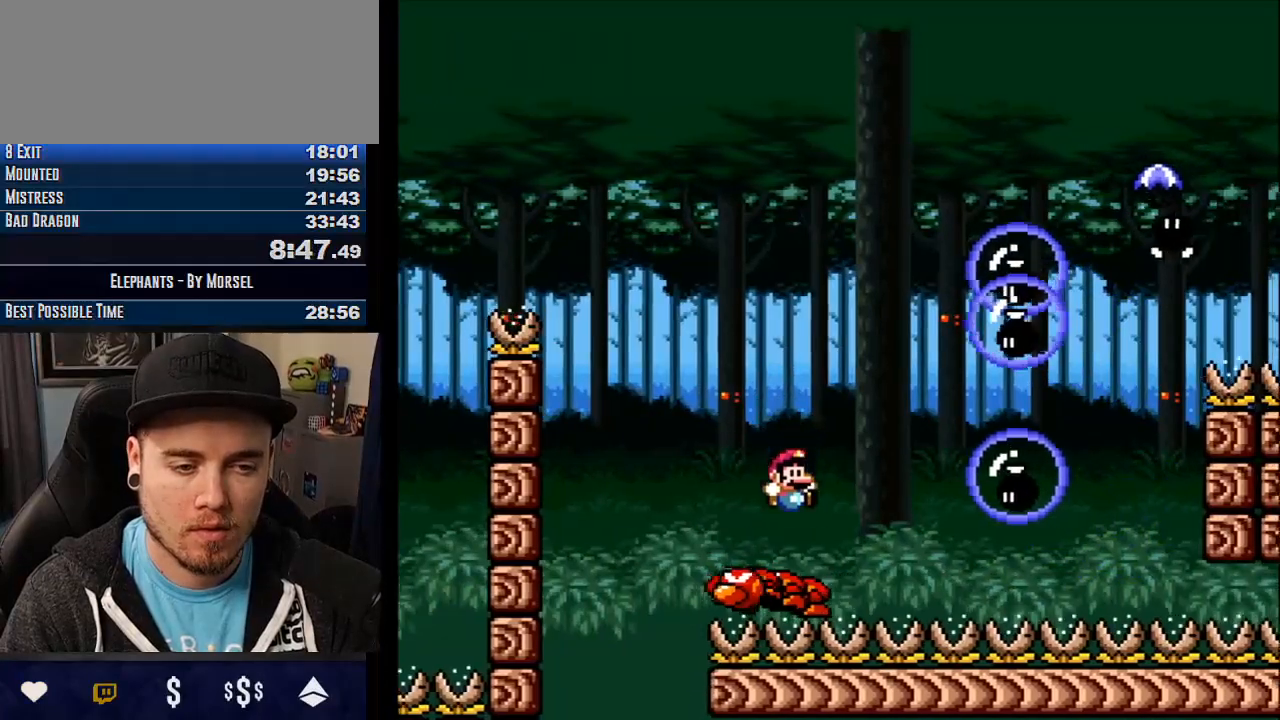
{"buttons": ["CROSS"], "events": [[117, "TRIANGLE", "down"], [283, "TRIANGLE", "up"]]}
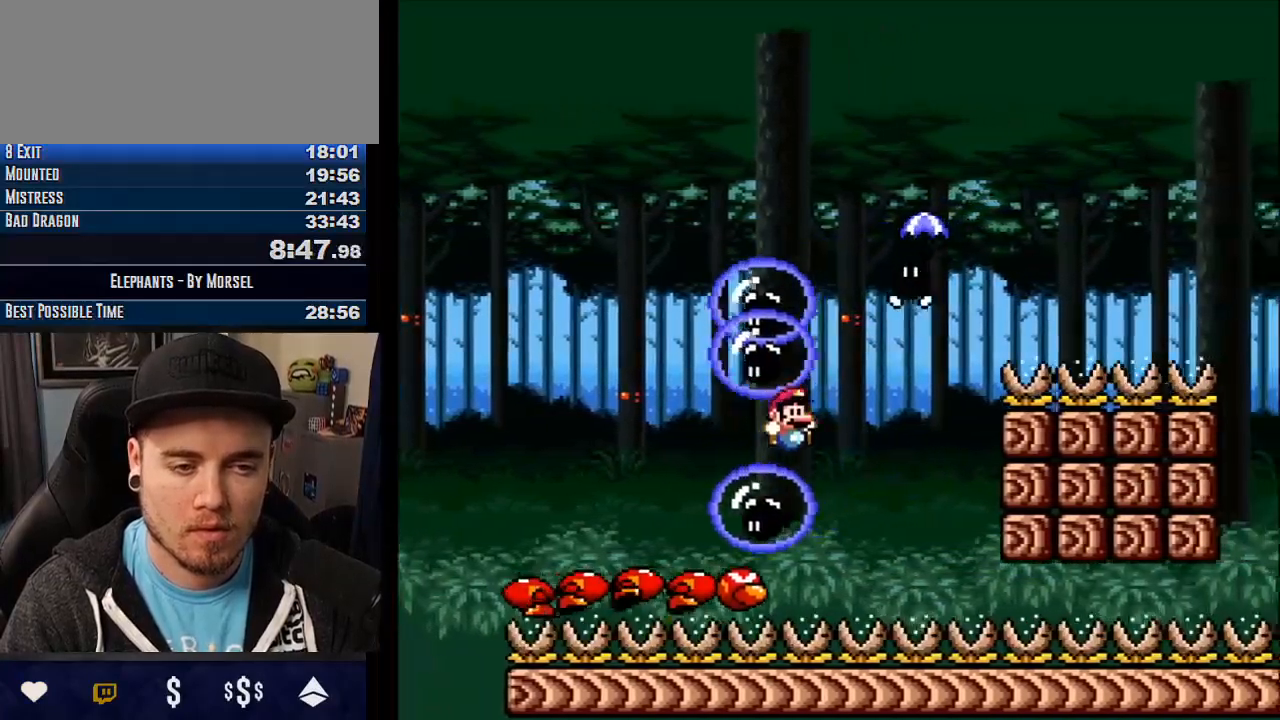
{"buttons": ["CROSS", "TRIANGLE"], "events": [[100, "TRIANGLE", "down"]]}
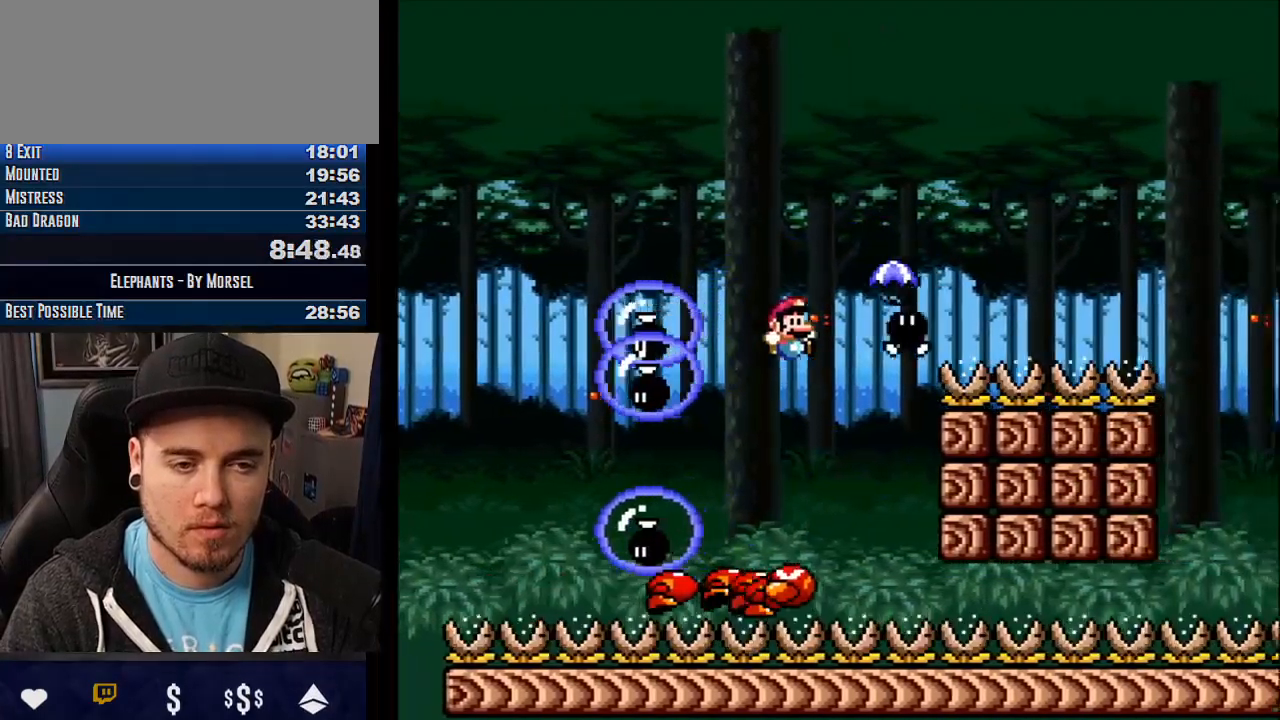
{"buttons": ["CROSS", "TRIANGLE"], "events": []}
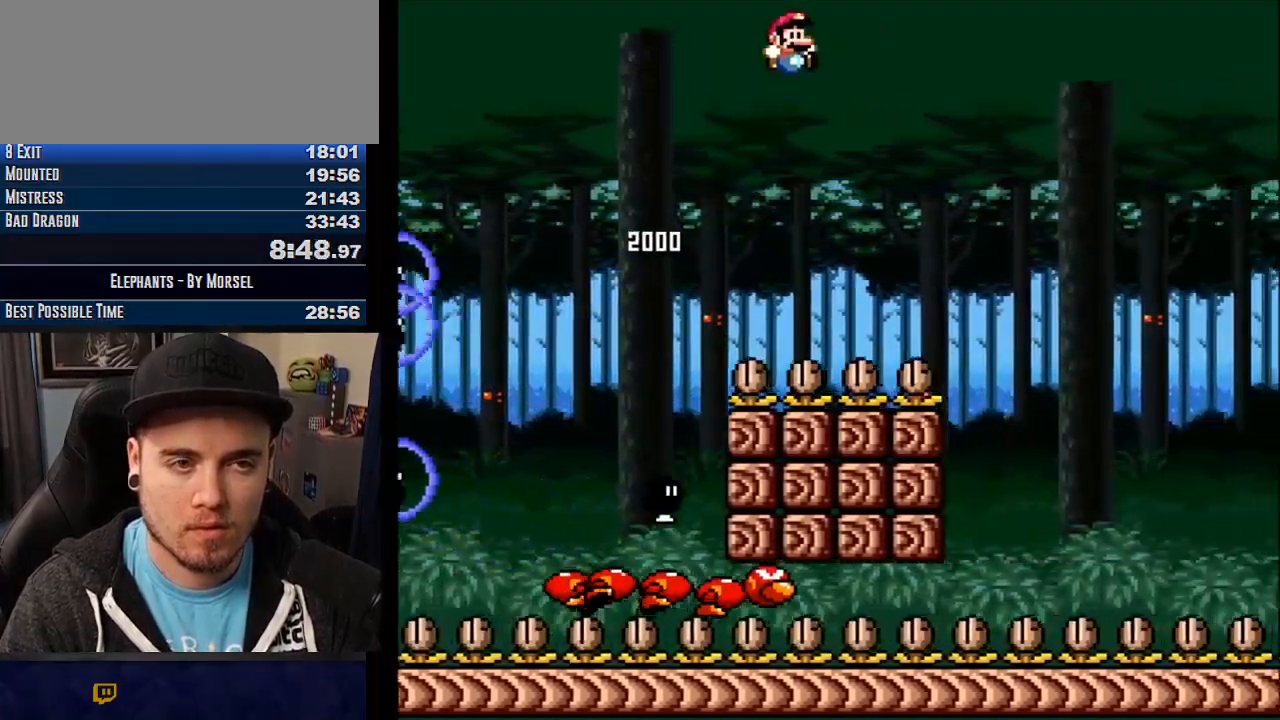
{"buttons": ["CROSS"], "events": [[450, "TRIANGLE", "up"]]}
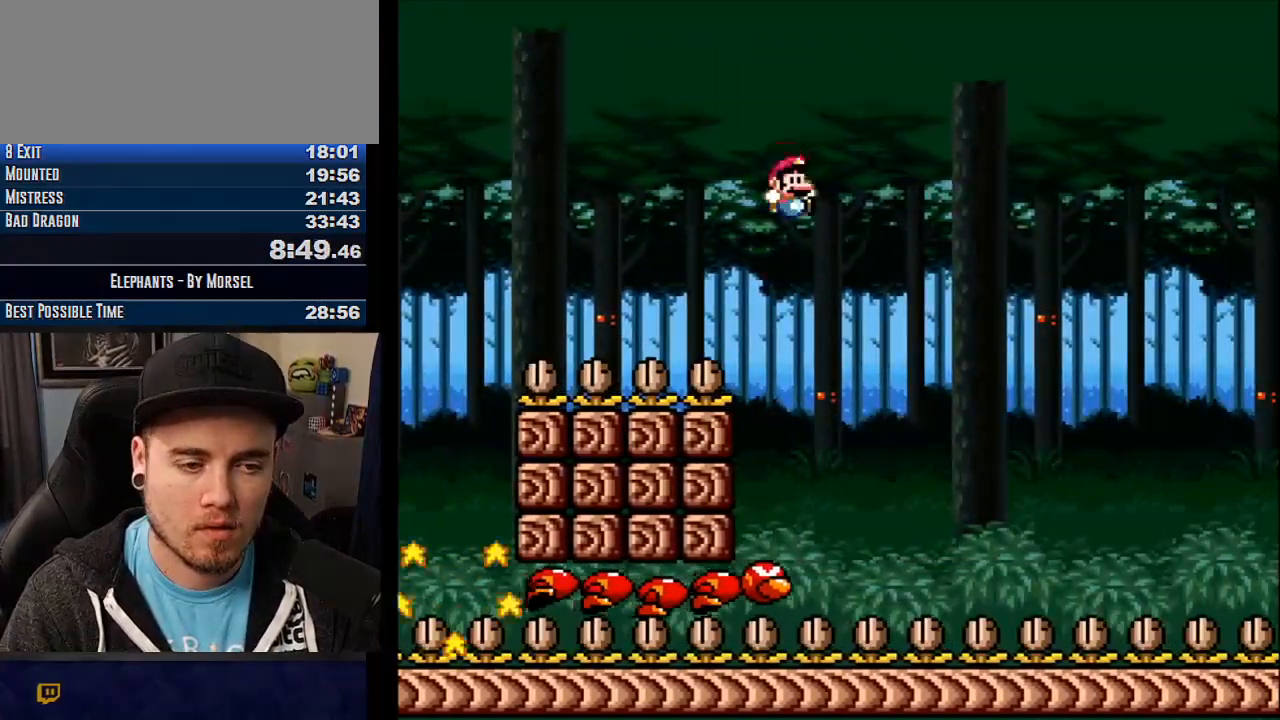
{"buttons": ["CROSS", "TRIANGLE"], "events": [[133, "TRIANGLE", "down"]]}
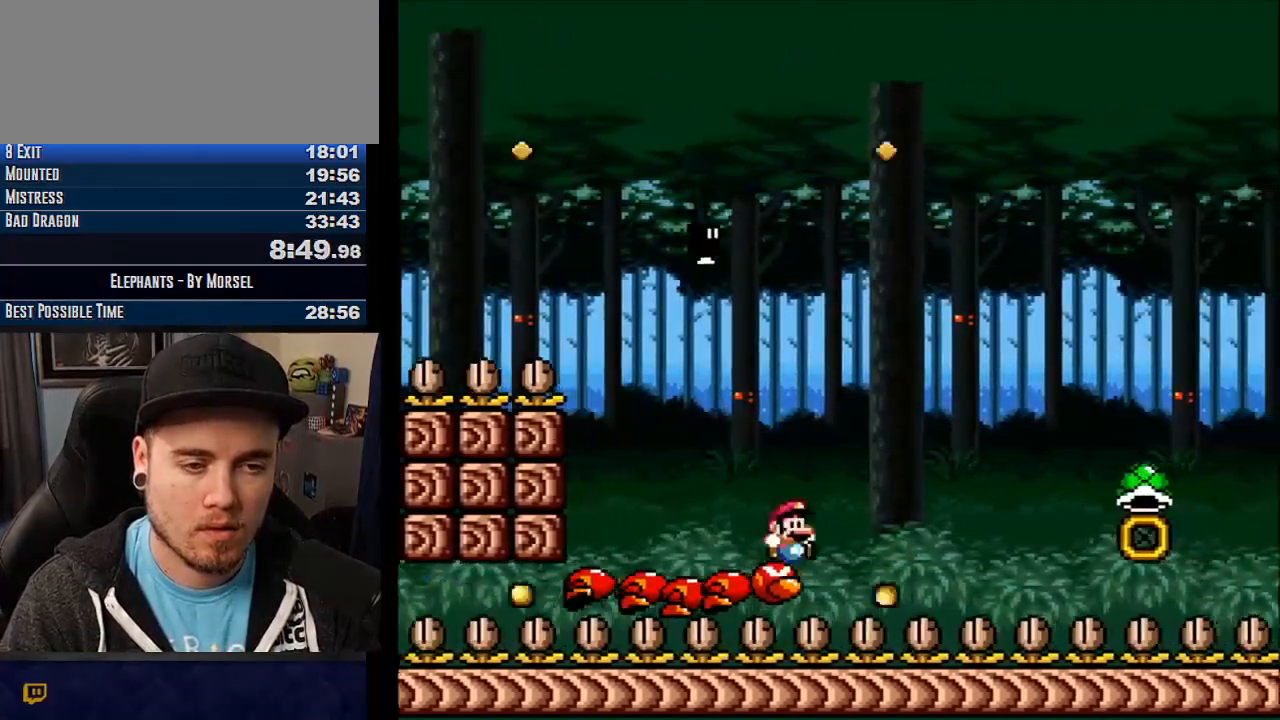
{"buttons": ["CROSS", "TRIANGLE"], "events": [[300, "TRIANGLE", "up"], [417, "TRIANGLE", "down"]]}
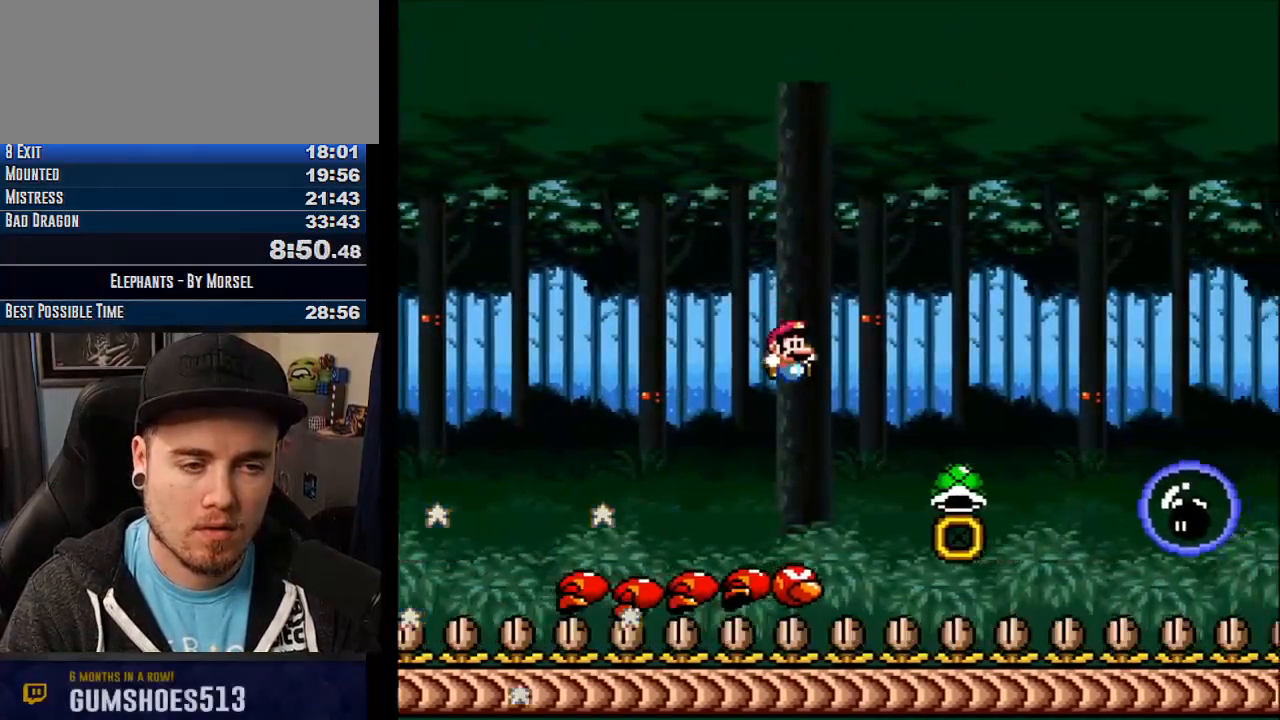
{"buttons": ["CROSS", "TRIANGLE"], "events": [[33, "TRIANGLE", "up"], [150, "TRIANGLE", "down"]]}
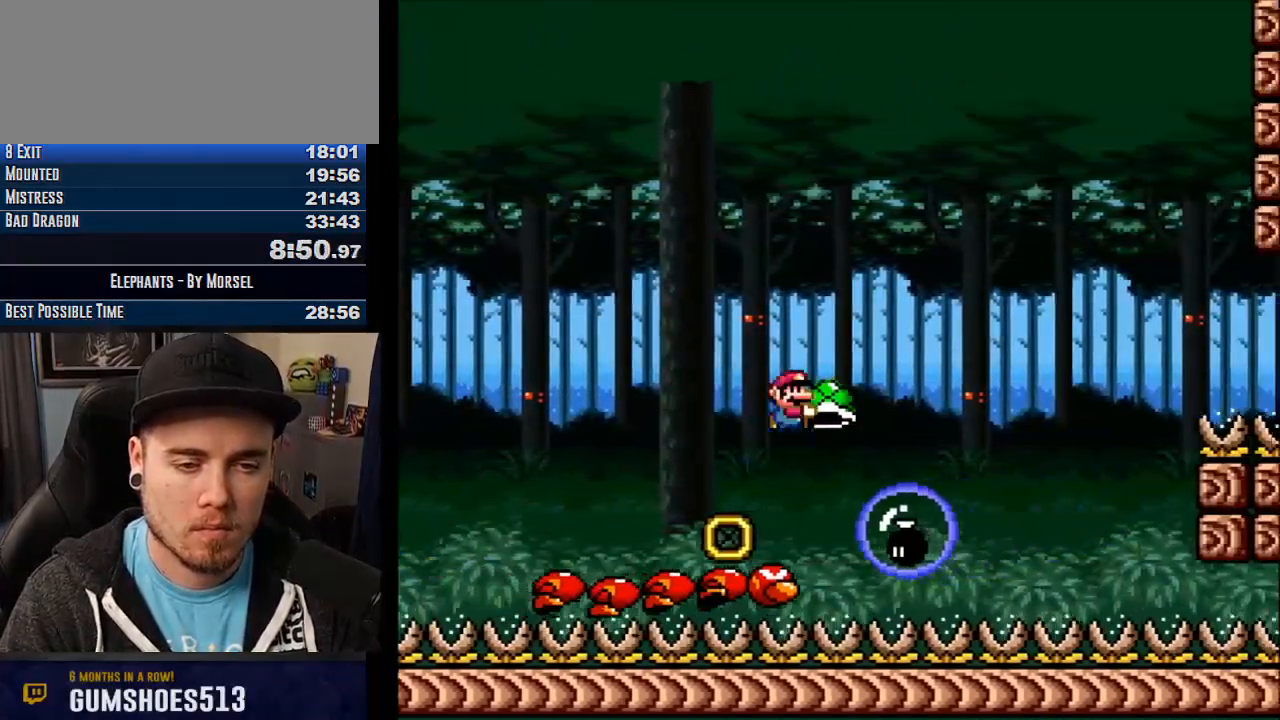
{"buttons": ["CROSS"], "events": [[417, "CROSS", "up"], [417, "TRIANGLE", "up"], [483, "CROSS", "down"]]}
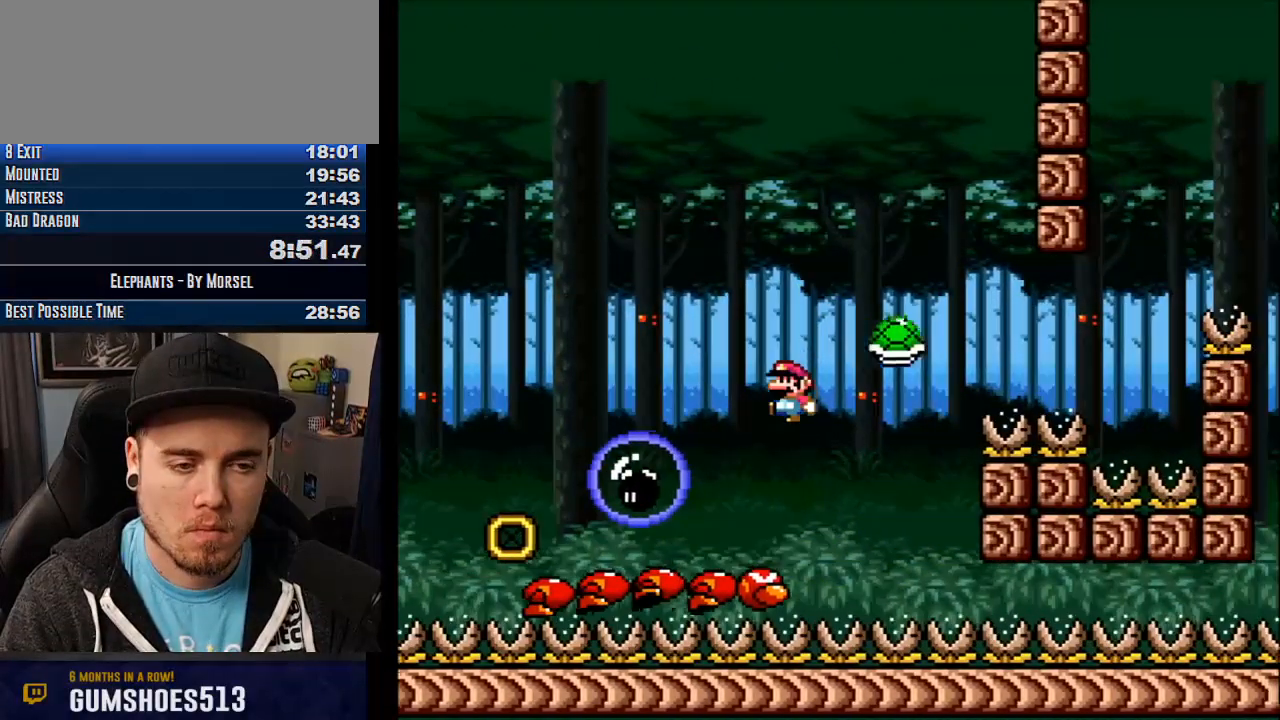
{"buttons": ["CROSS", "TRIANGLE"], "events": [[150, "TRIANGLE", "down"]]}
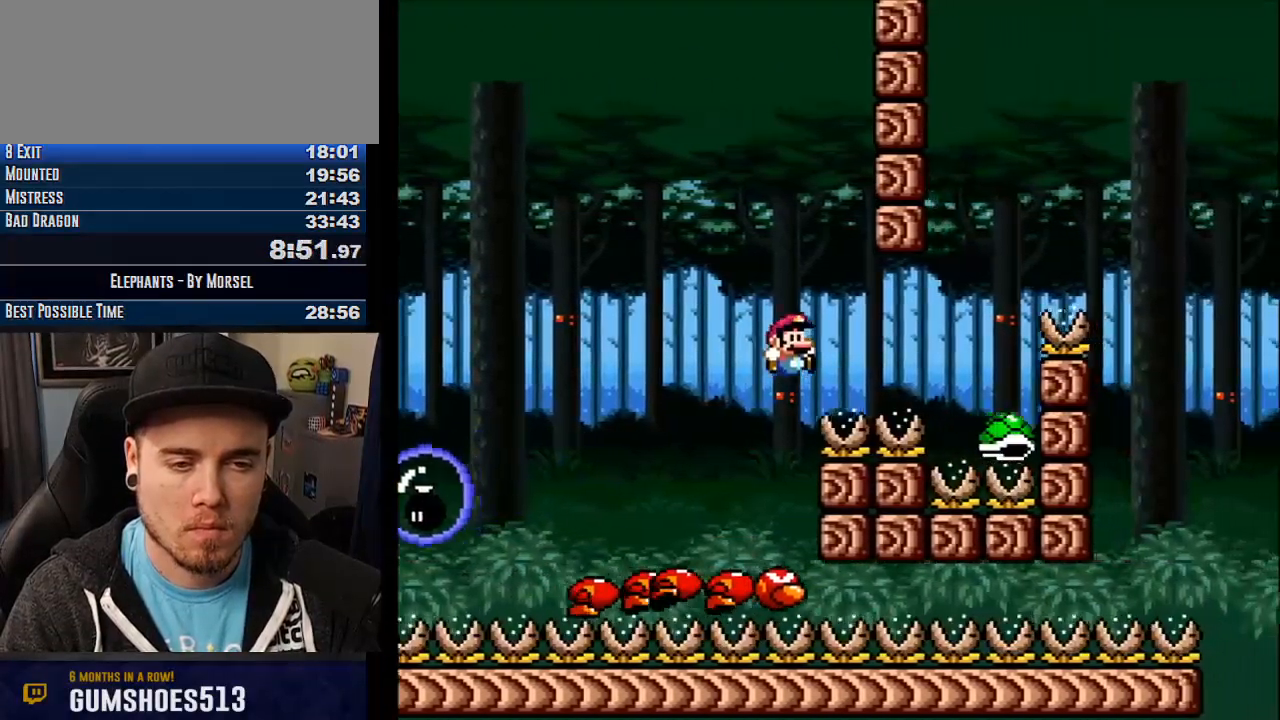
{"buttons": ["CROSS", "TRIANGLE"], "events": [[283, "TRIANGLE", "up"], [450, "TRIANGLE", "down"]]}
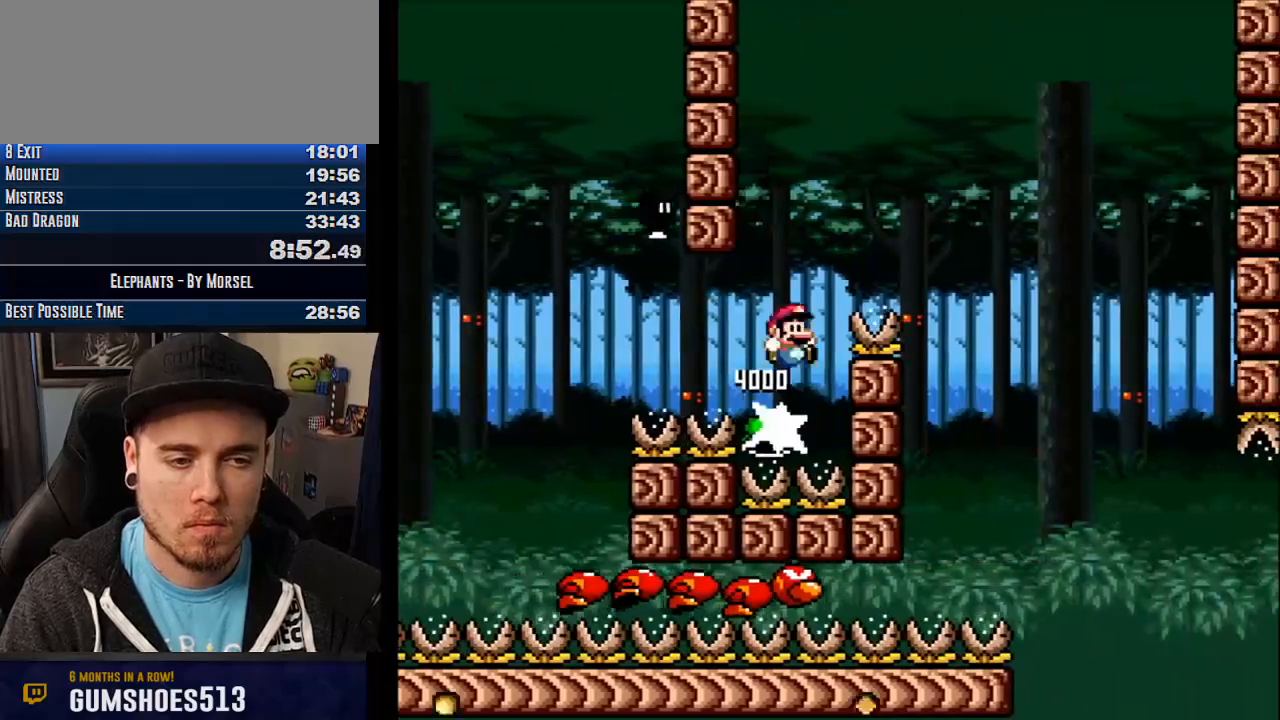
{"buttons": ["CROSS", "TRIANGLE"], "events": []}
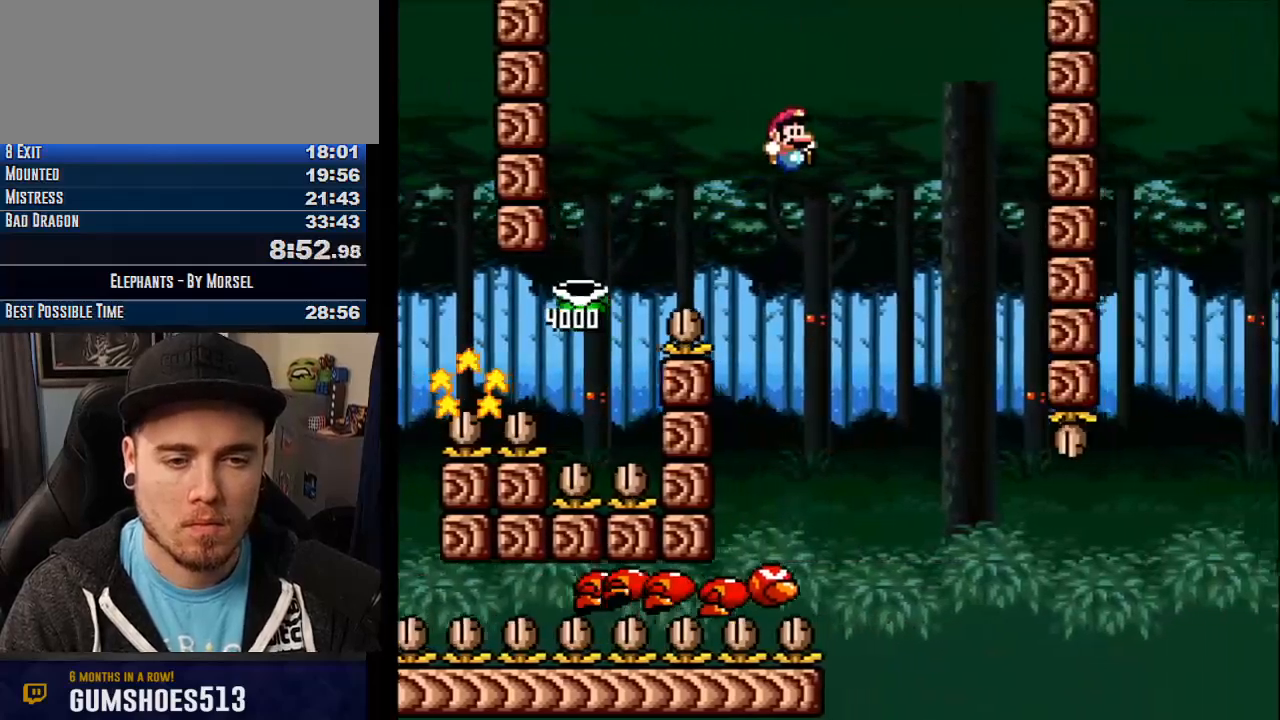
{"buttons": ["CROSS"], "events": [[67, "TRIANGLE", "up"], [250, "TRIANGLE", "down"], [450, "TRIANGLE", "up"]]}
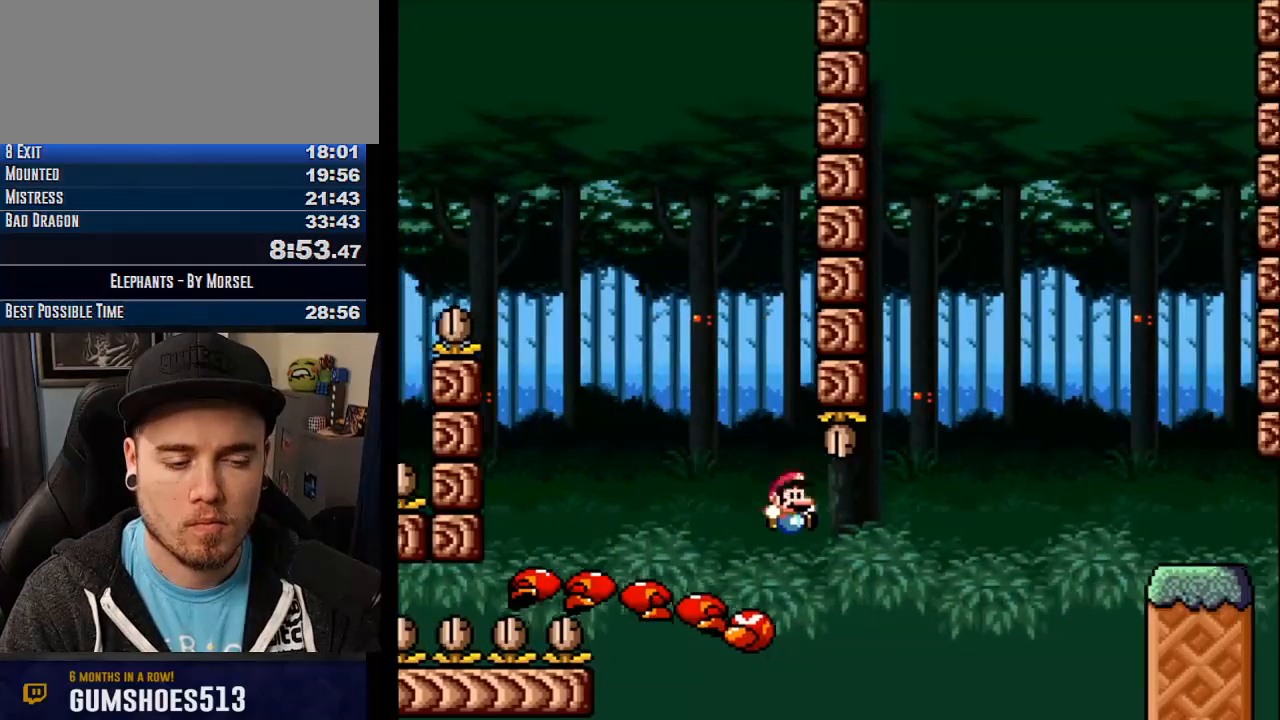
{"buttons": ["CROSS", "TRIANGLE"], "events": [[150, "TRIANGLE", "down"]]}
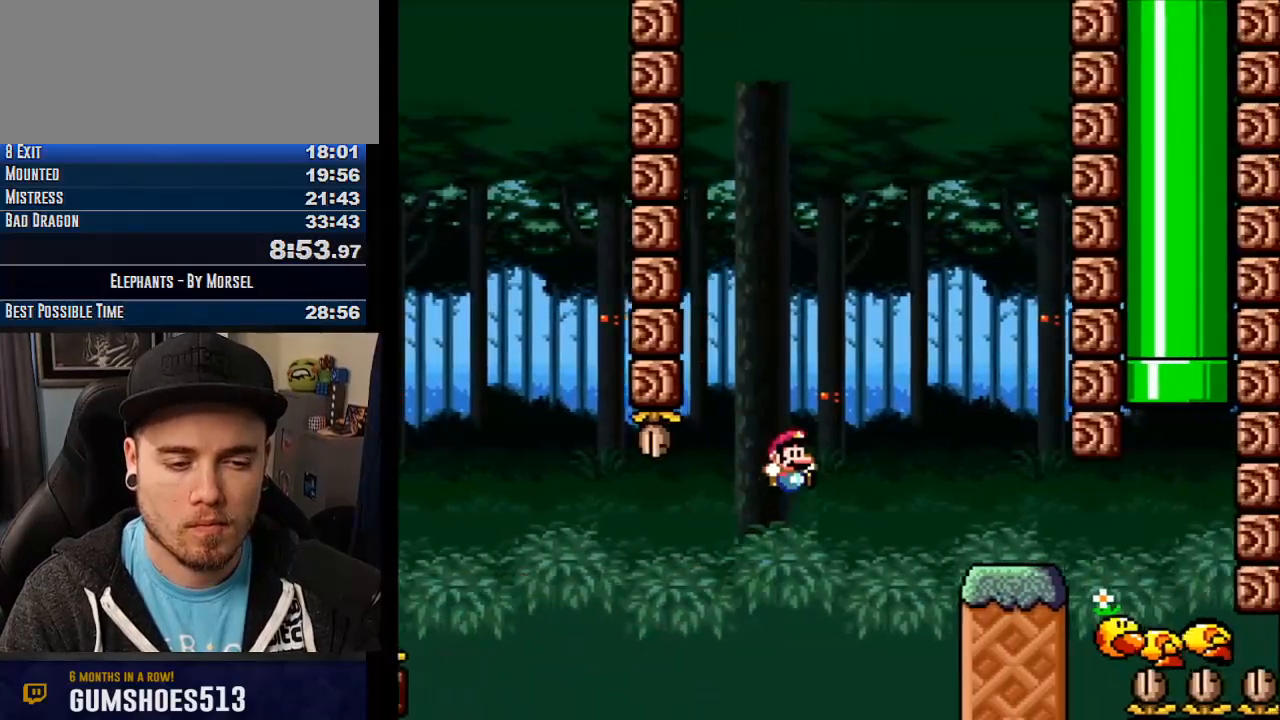
{"buttons": ["CROSS", "TRIANGLE", "DPAD_UP"], "events": [[350, "DPAD_UP", "down"]]}